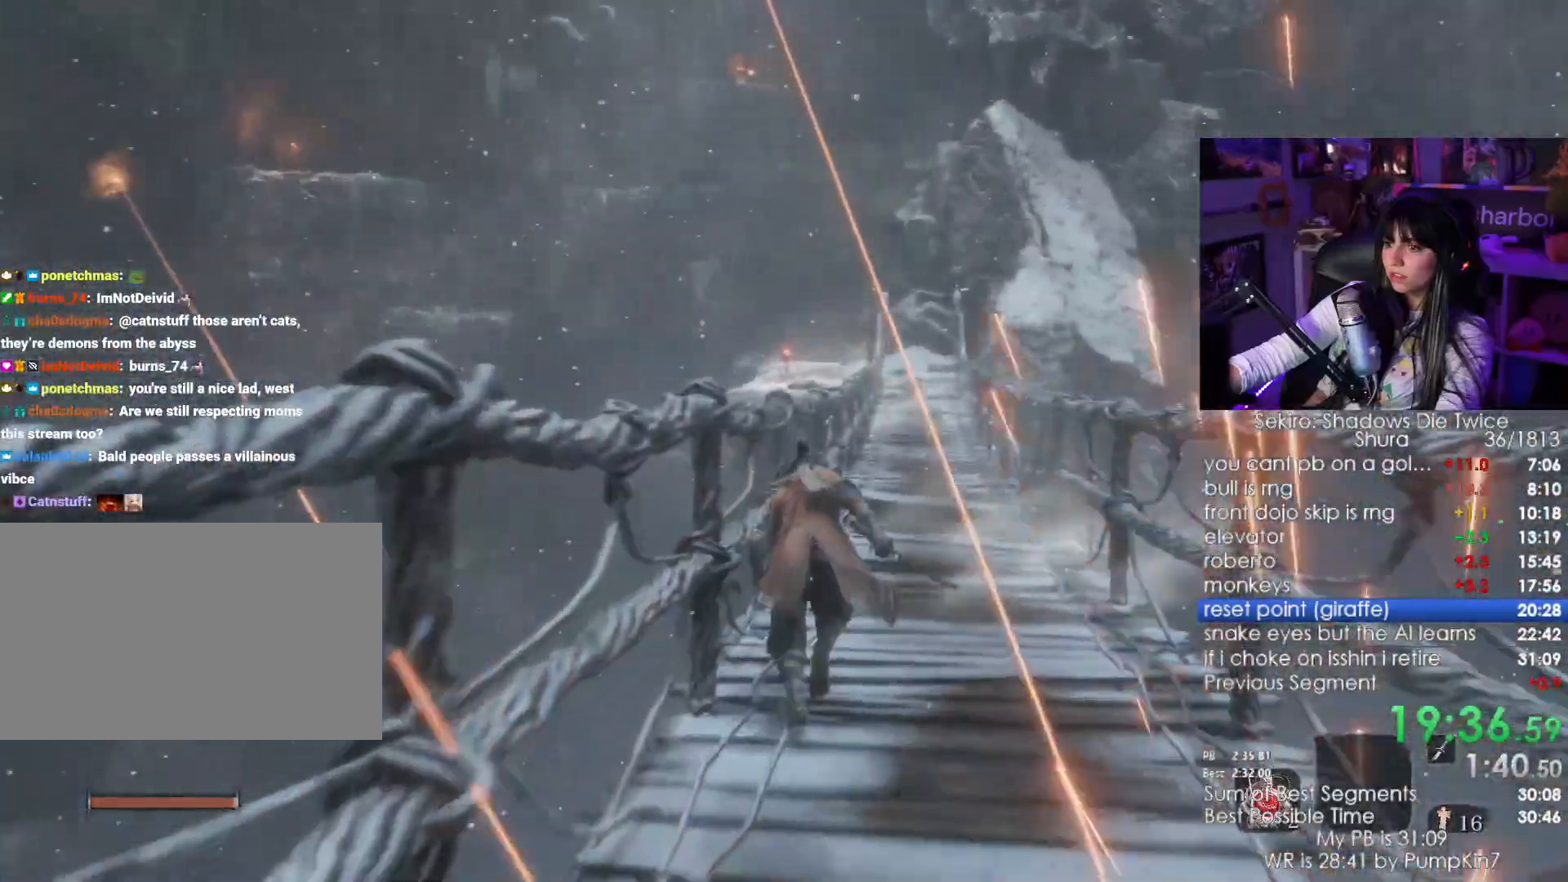
Gameplay with keyboard and mouse; each line is a JSON object with the keys and mouse buttons held at the frame after it. "events" lists presses ("down") and releases ("up") of "1", "2", "3", "4", "5", "a", "alt", "c", "caps_lock", "ctrl", "d", "e", "f", "g", "q", "r", "s", "shift", "space", "t", "tab", "v", "w", "x", "z", "mouse_left", "mouse_wheel" and "mouse_right" between this image and that frame as [ms after this image, input, new state], when the widget could be followed in between. "mouse_left", "mouse_wheel", "mouse_right" = the "left", "wheel", "right" buttons of the "mouse" list. No other keys are recorded. "wheel" means that the mouse wheel is clicked or scrolled. Not read: mouse_move.
{"keys": ["shift", "space", "w"], "mouse": [], "events": [[417, "space", "down"]]}
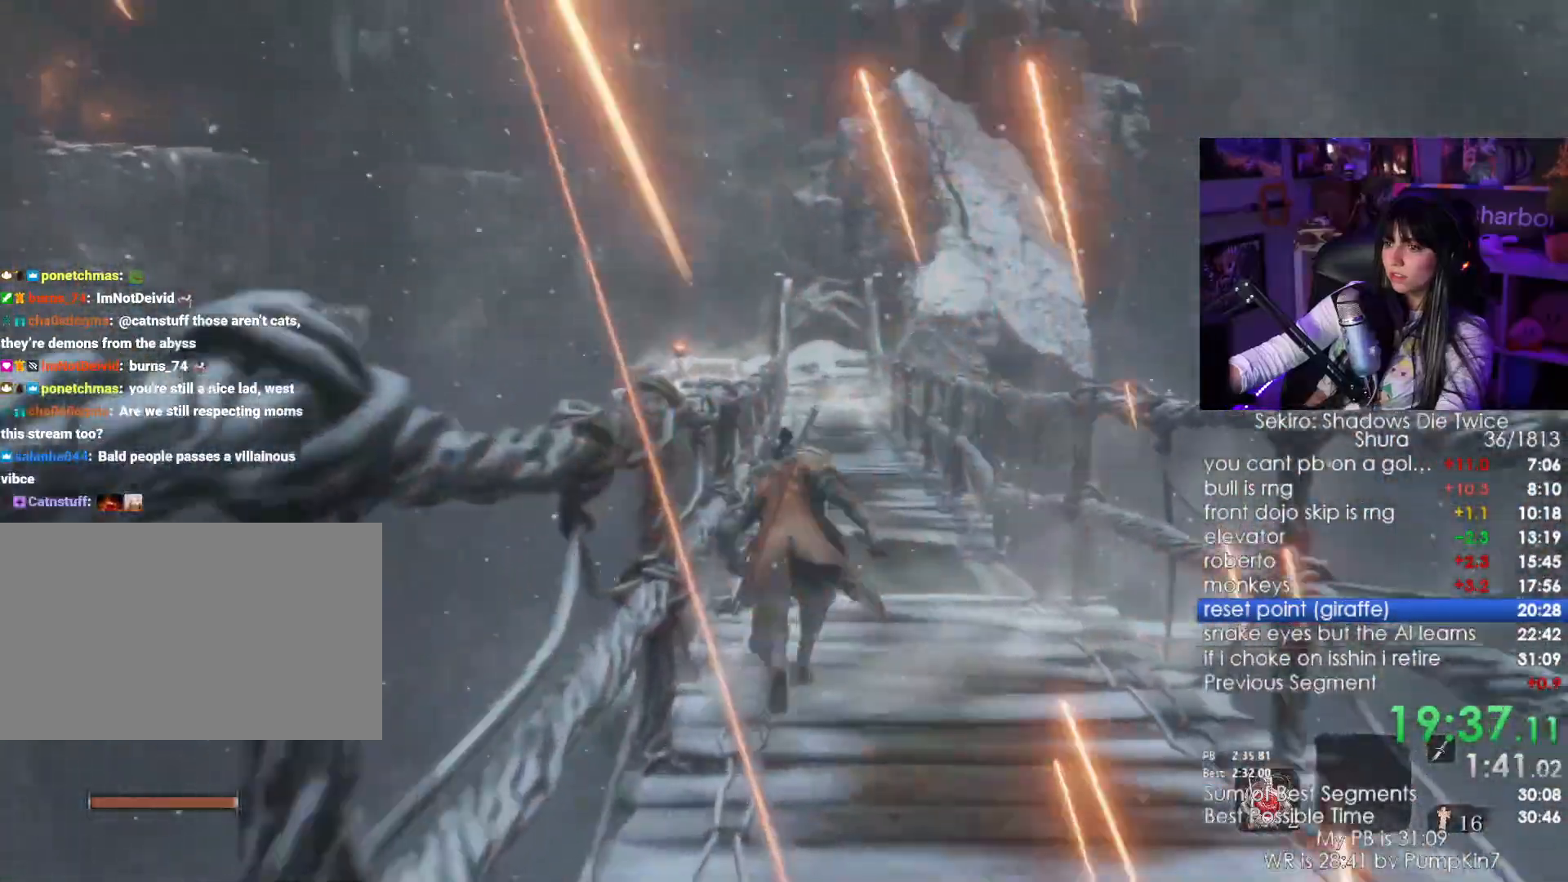
{"keys": ["shift", "w"], "mouse": [], "events": [[67, "space", "up"]]}
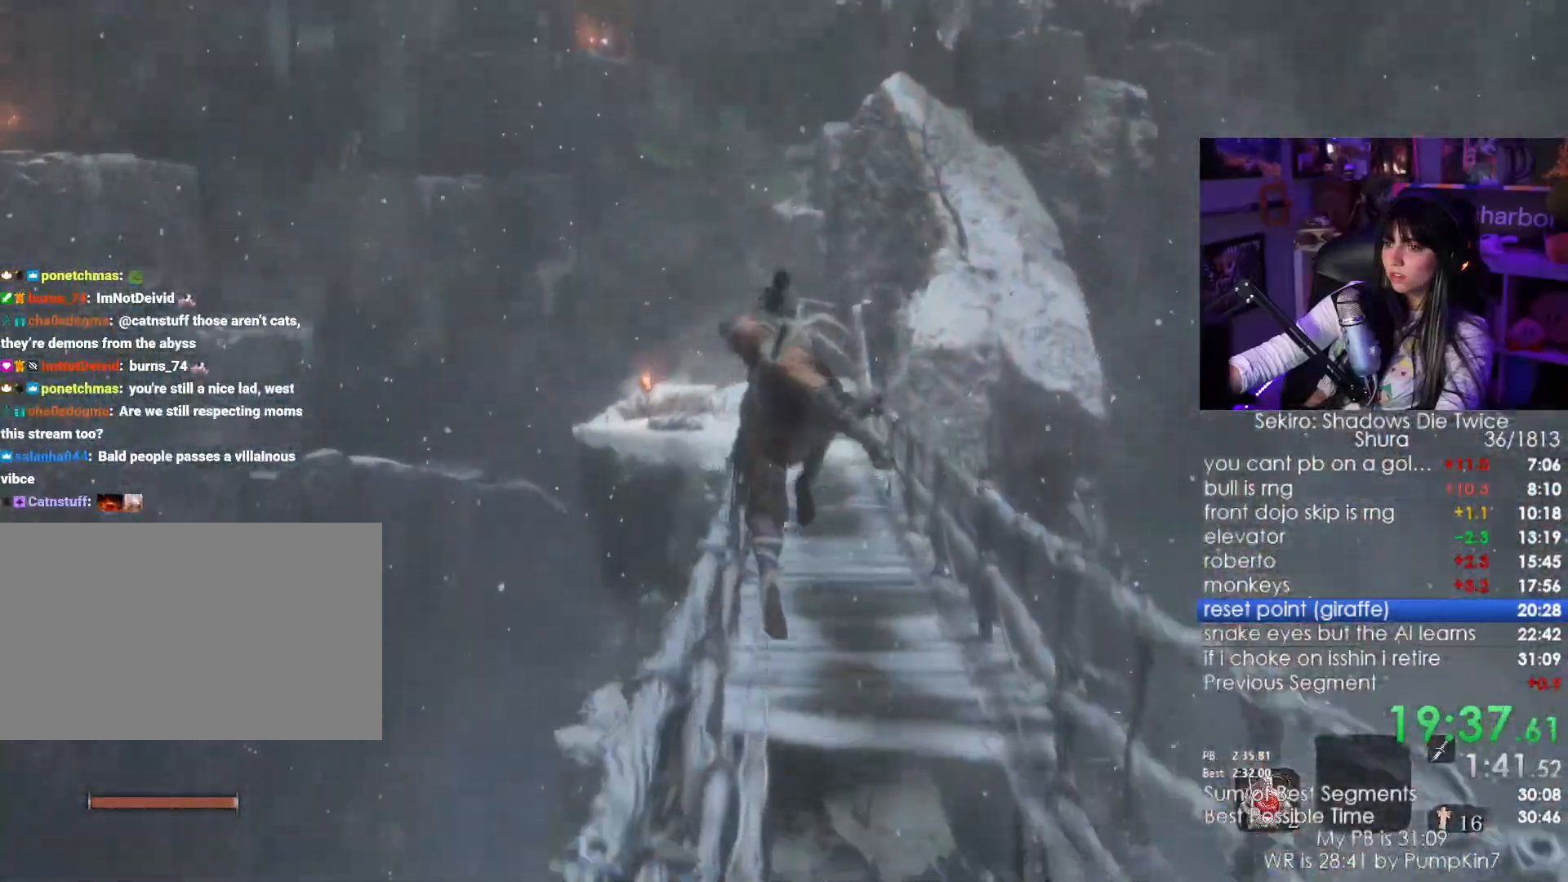
{"keys": ["shift", "w"], "mouse": [], "events": []}
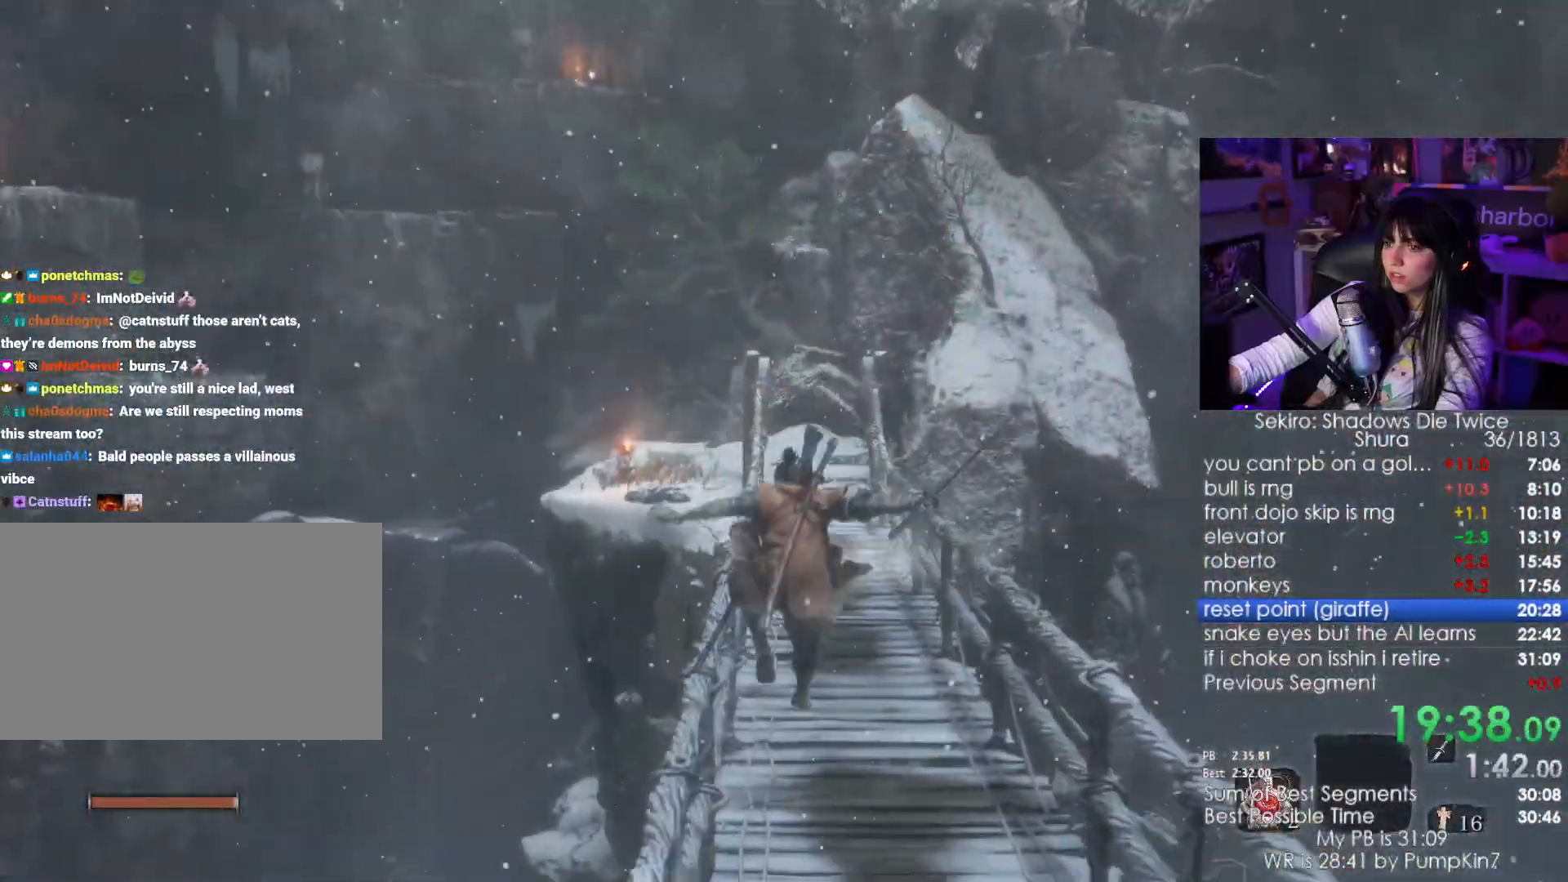
{"keys": ["shift", "w"], "mouse": [], "events": []}